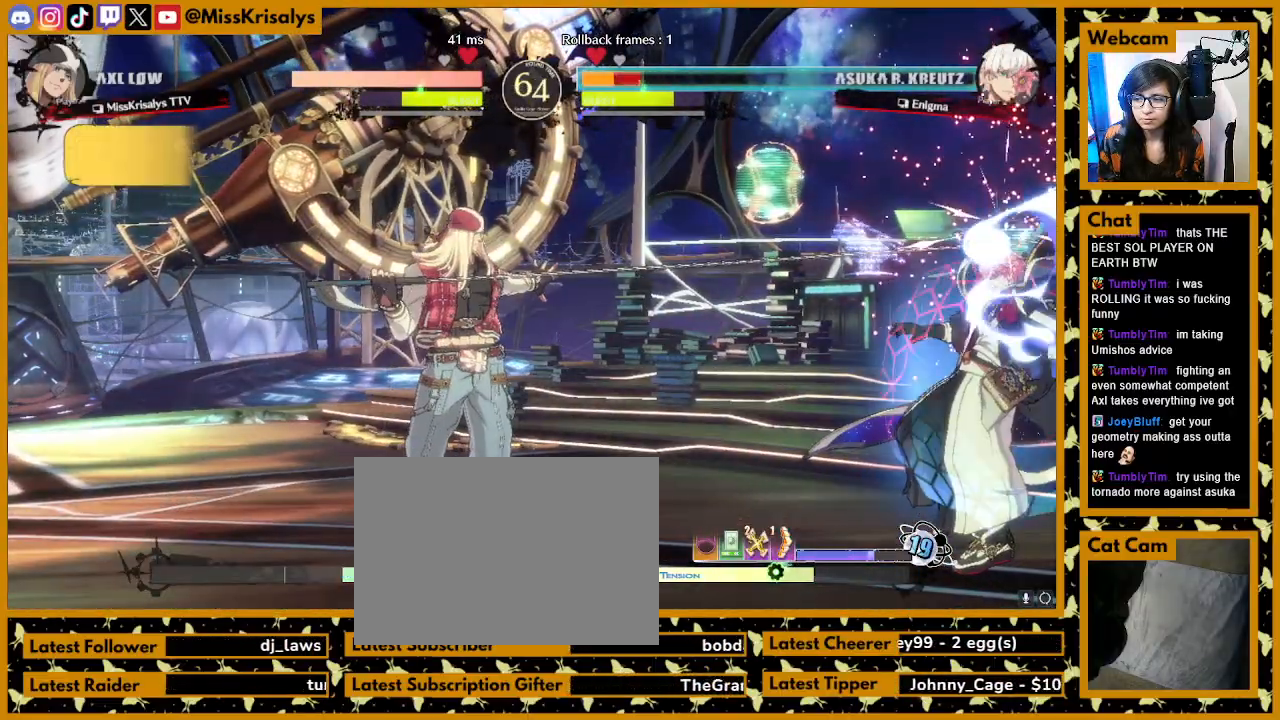
Gameplay with a controller (arcade stick); each line is a JSON object with the inputs held at the frame after it. "button_events" lists button changes between this image and that frame as [ms after this image, input, new state], when the widget could be followed in between (sticks are given only as held states). Not read: L3 R3.
{"buttons": ["HS"], "left_stick": "down", "button_events": [[367, "HS", "down"]]}
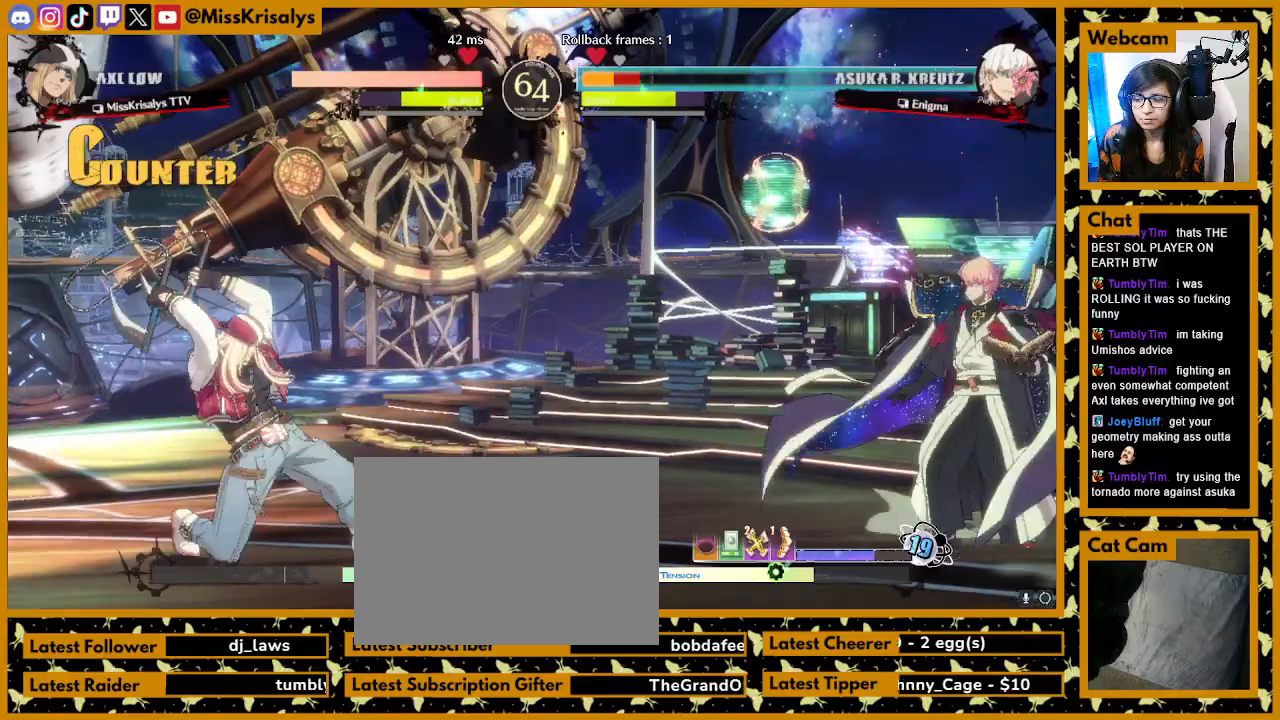
{"buttons": [], "left_stick": "left", "button_events": [[267, "HS", "up"]]}
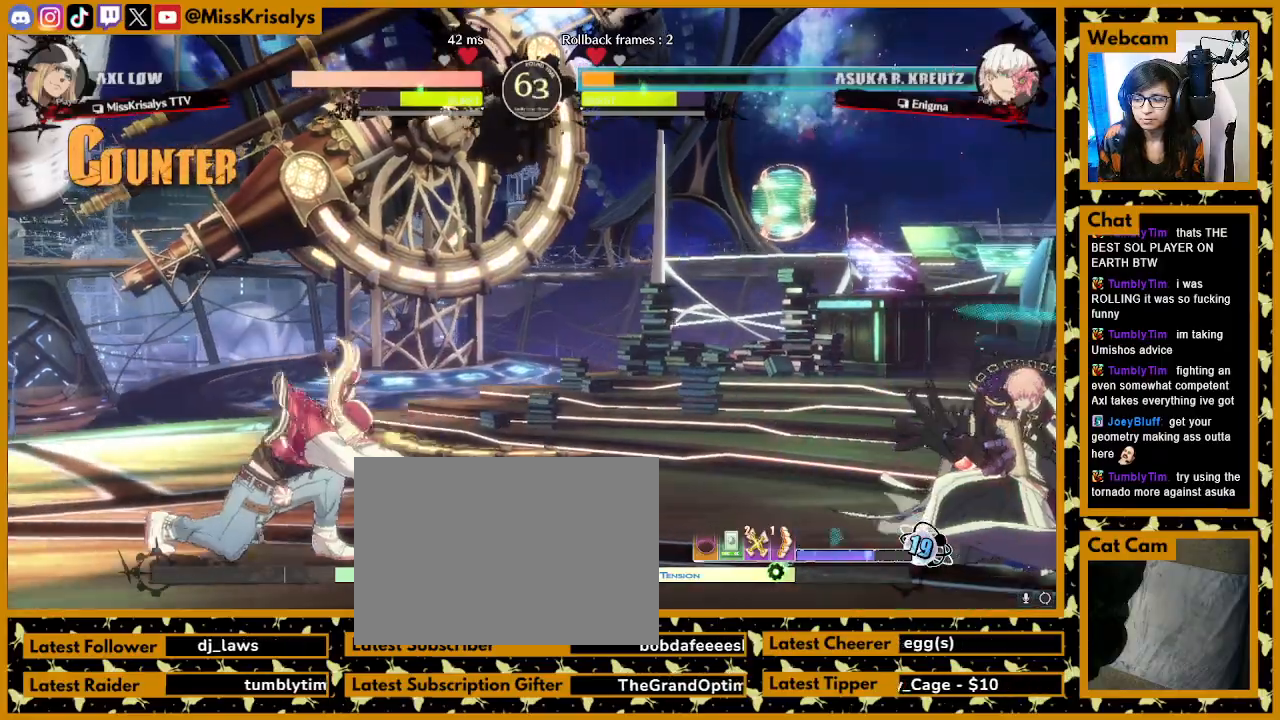
{"buttons": ["S"], "left_stick": "right", "button_events": [[467, "S", "down"]]}
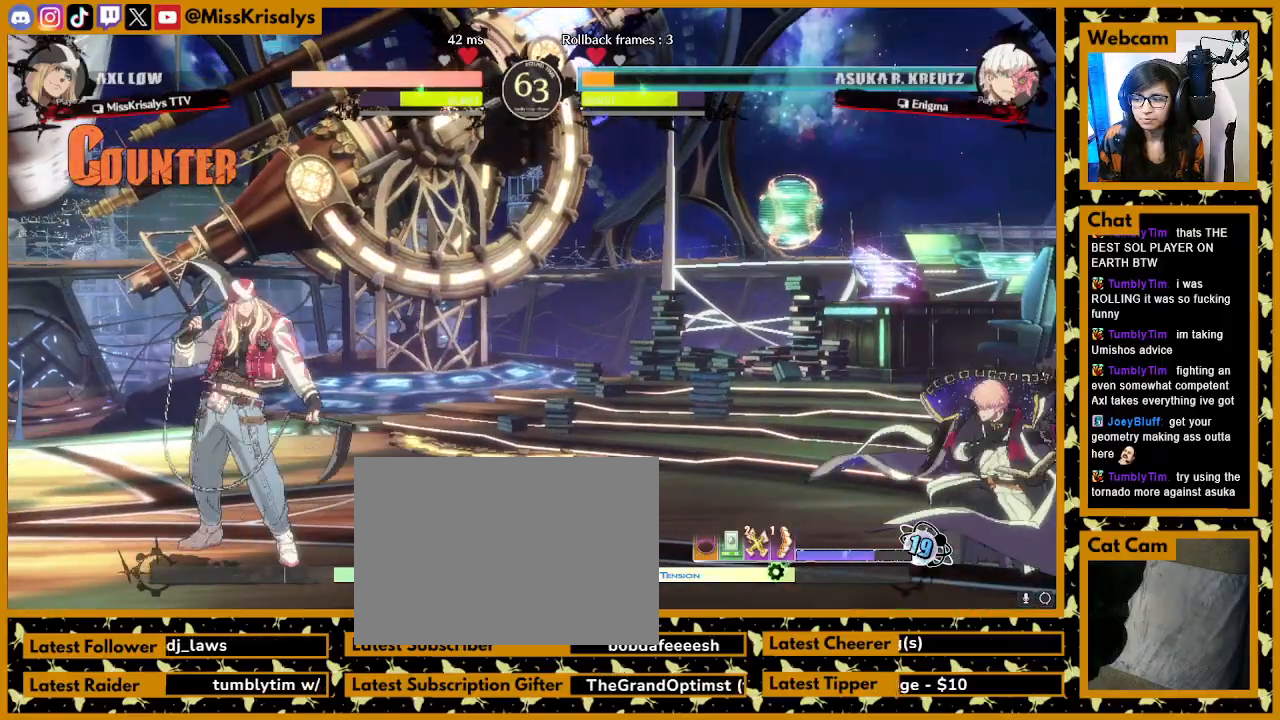
{"buttons": [], "left_stick": "left", "button_events": [[433, "S", "up"]]}